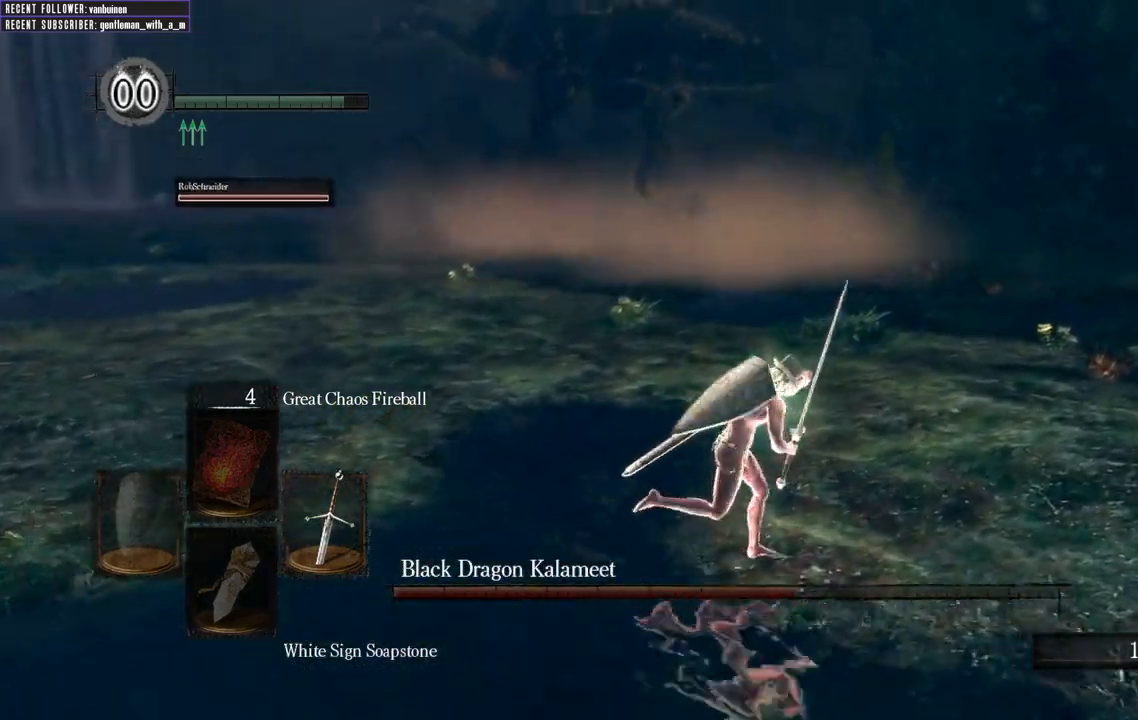
Gameplay with a controller (Xbox layout); each line is a JSON object with the inputs held at the frame after it (dt_ms = milliseconds from this image to that frame). "events" lists button and stick changes between this image and that frame as [ms after this image, input, new state], when the widget could be followed in between. Not read: L3.
{"dt_ms": 1000, "buttons": ["B", "L1"], "left_stick": "up-right", "right_stick": "center"}
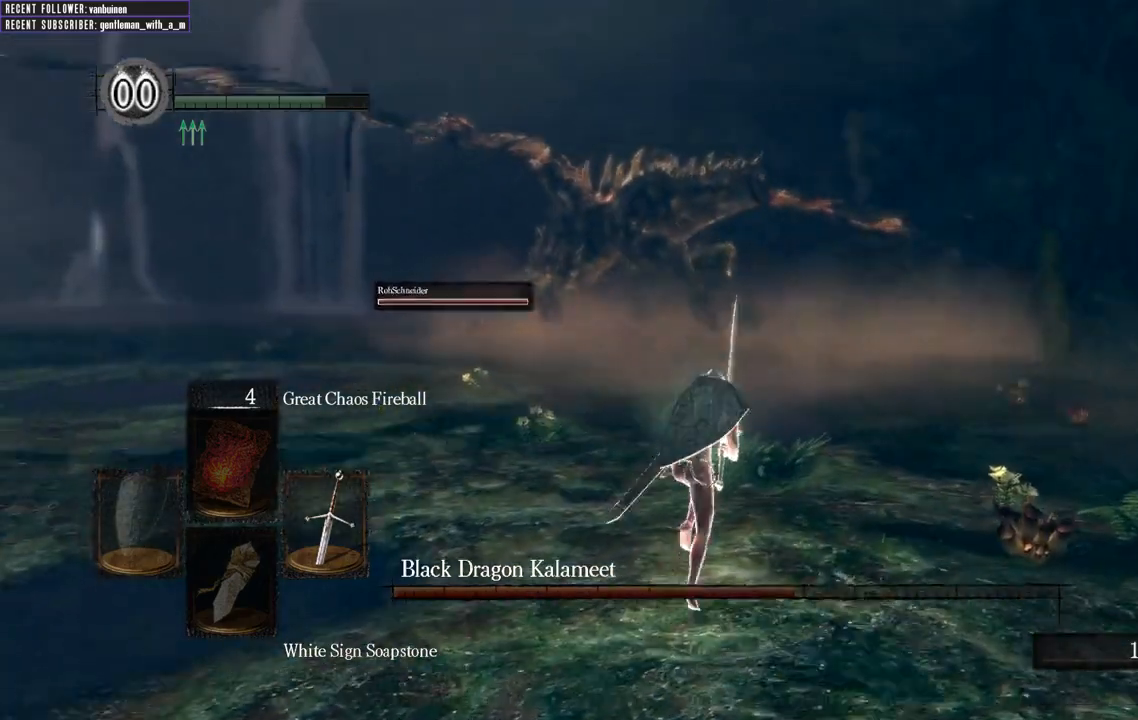
{"dt_ms": 500, "buttons": ["B", "L1"], "left_stick": "up", "right_stick": "center", "events": [[250, "left_stick", "up"]]}
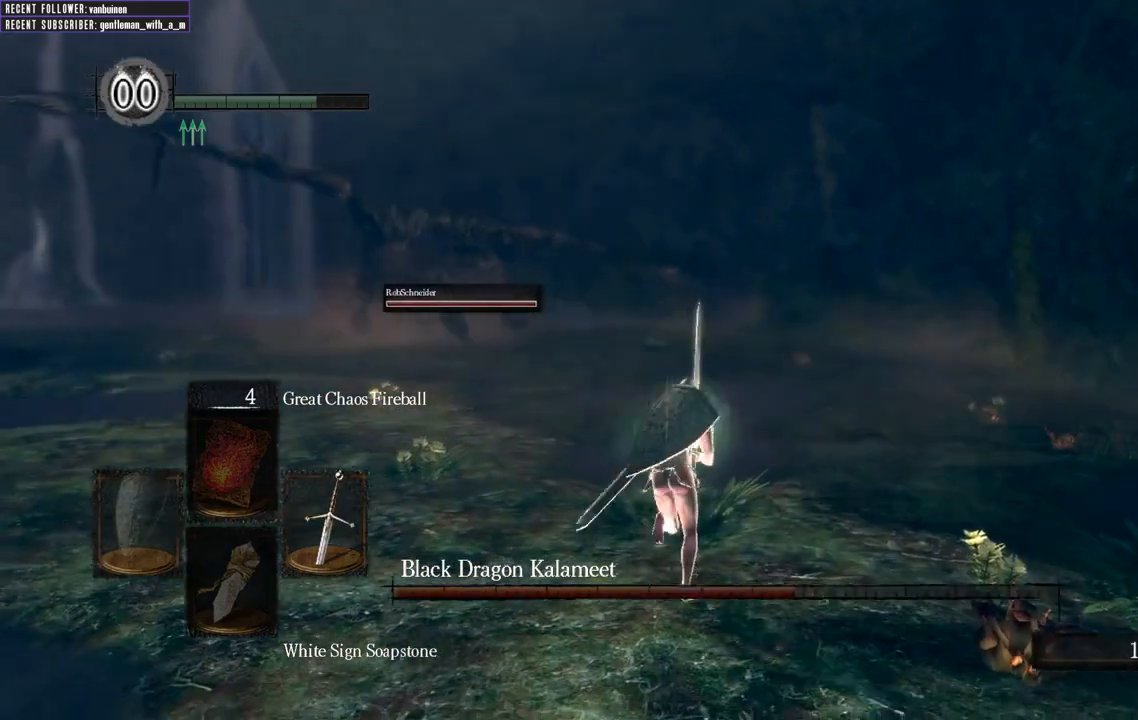
{"dt_ms": 500, "buttons": [], "left_stick": "up", "right_stick": "center", "events": [[333, "B", "up"], [333, "L1", "up"]]}
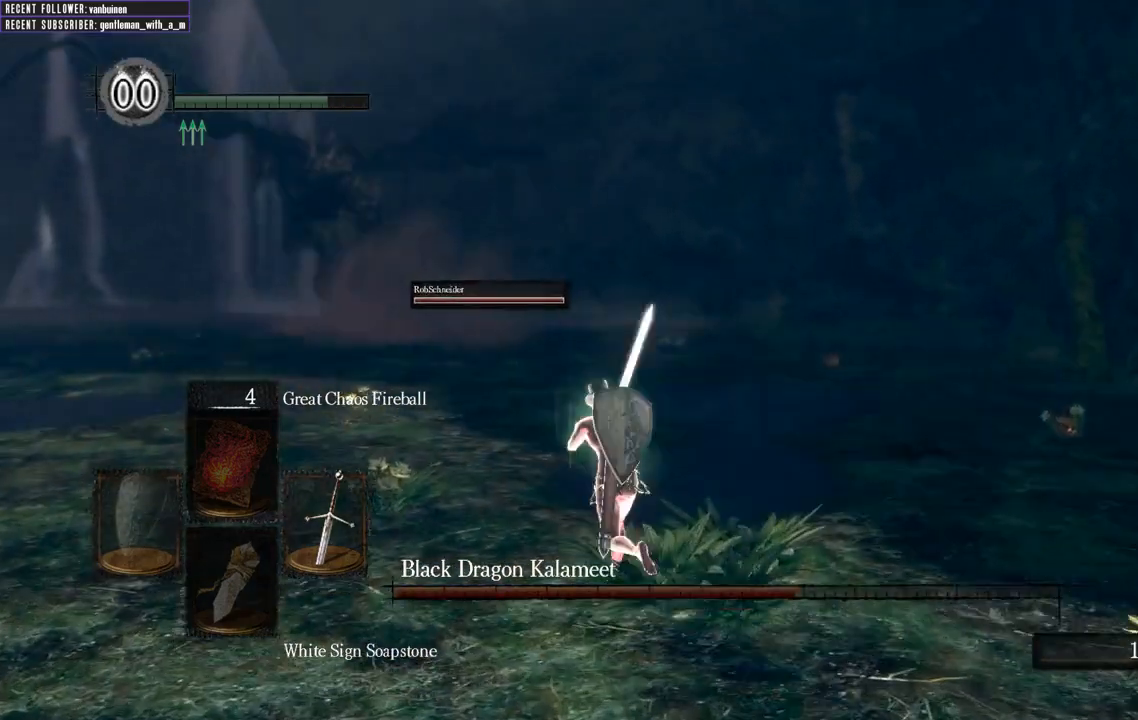
{"dt_ms": 500, "buttons": [], "left_stick": "up", "right_stick": "center", "events": []}
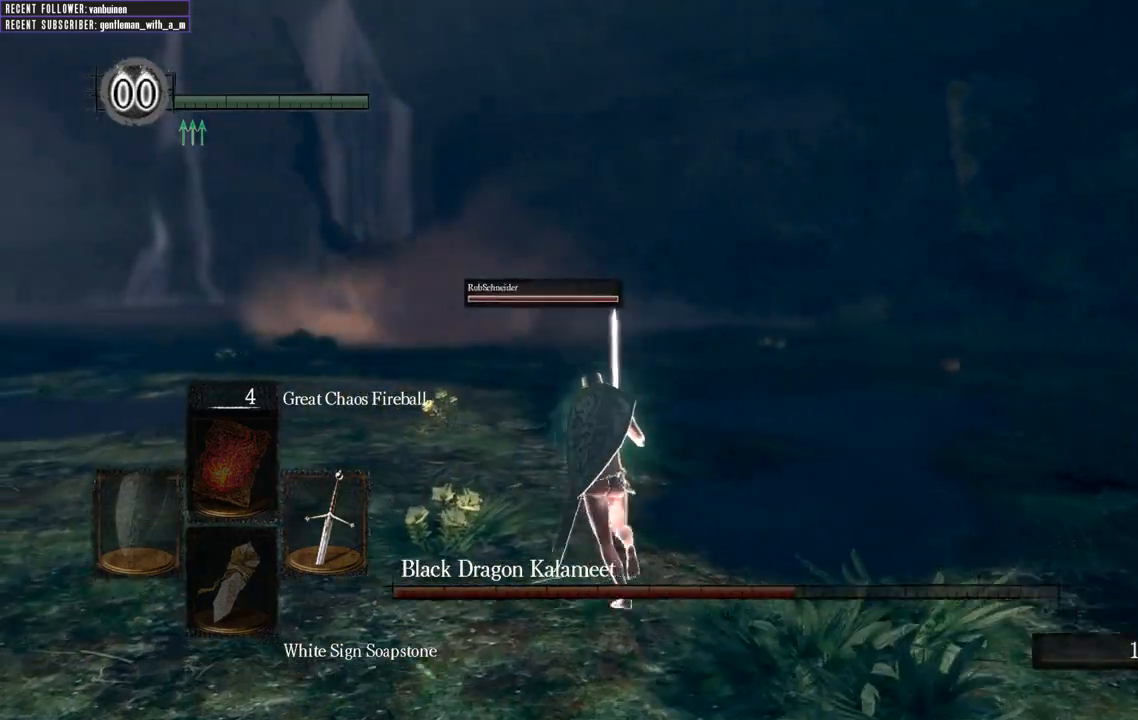
{"dt_ms": 500, "buttons": [], "left_stick": "up", "right_stick": "center", "events": []}
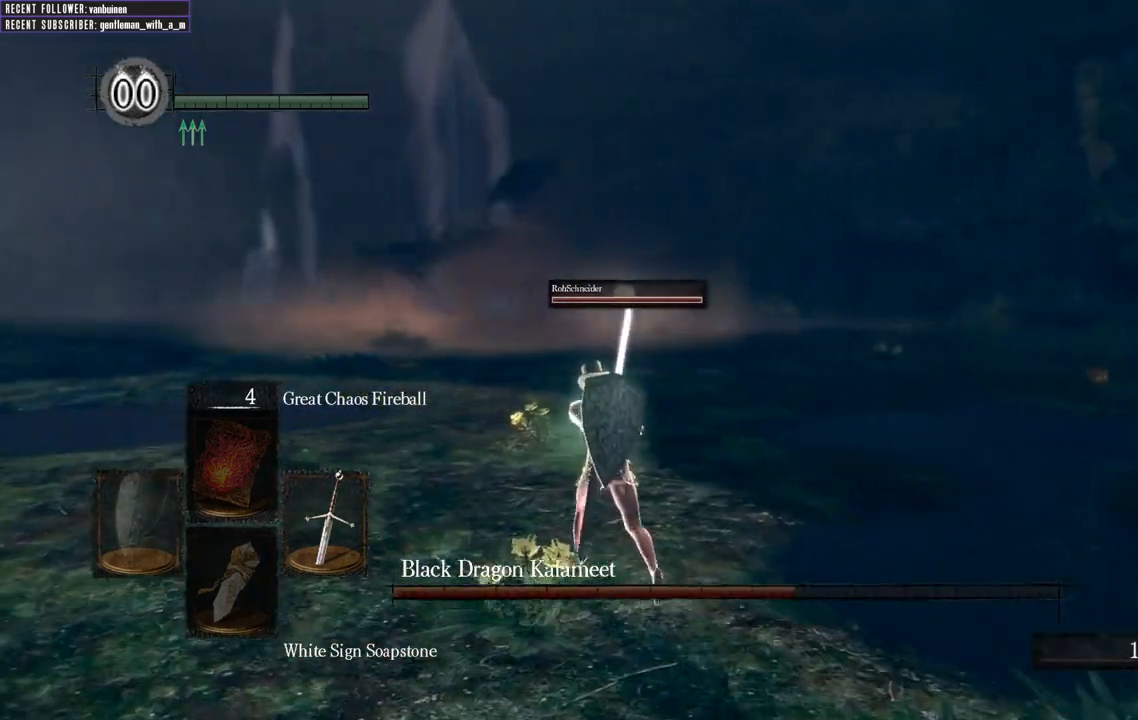
{"dt_ms": 500, "buttons": [], "left_stick": "up", "right_stick": "right", "events": [[483, "right_stick", "right"]]}
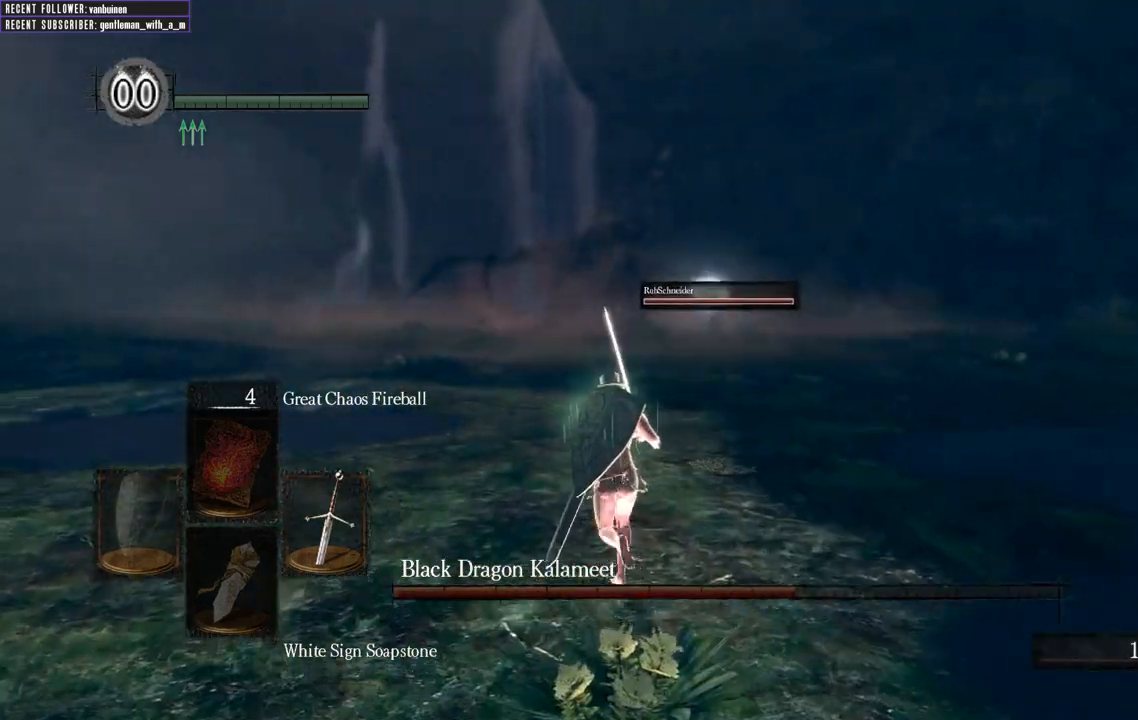
{"dt_ms": 500, "buttons": ["B"], "left_stick": "up", "right_stick": "center", "events": [[183, "right_stick", "center"], [300, "B", "down"]]}
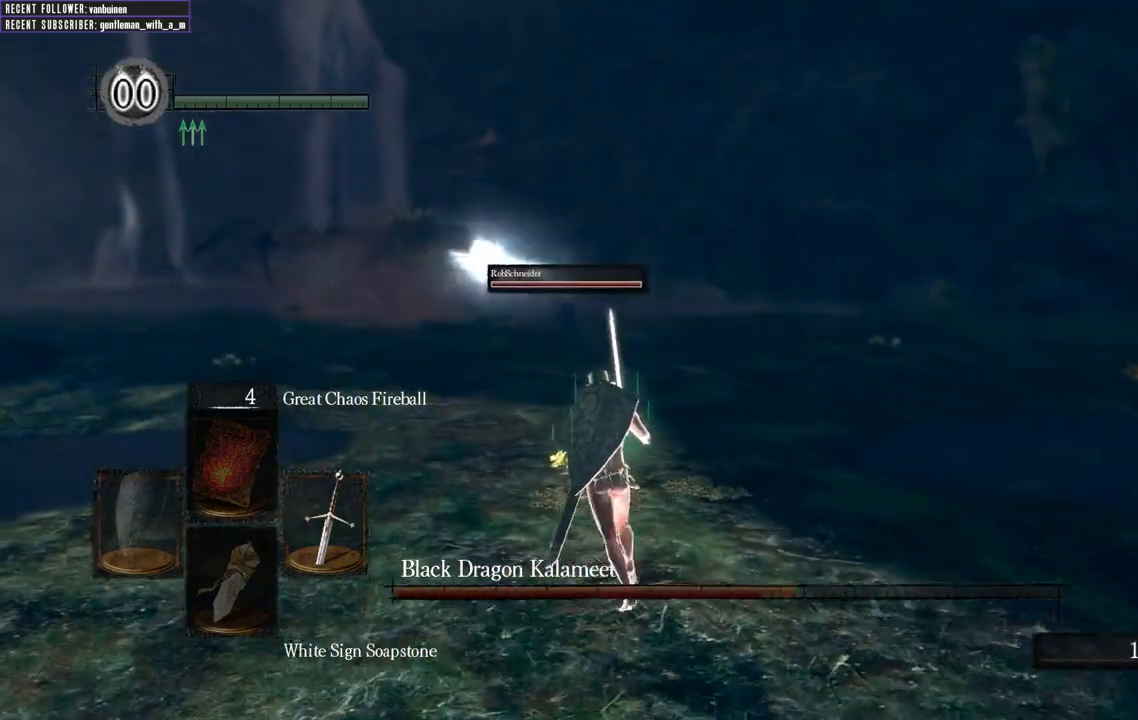
{"dt_ms": 500, "buttons": ["B"], "left_stick": "up", "right_stick": "center", "events": []}
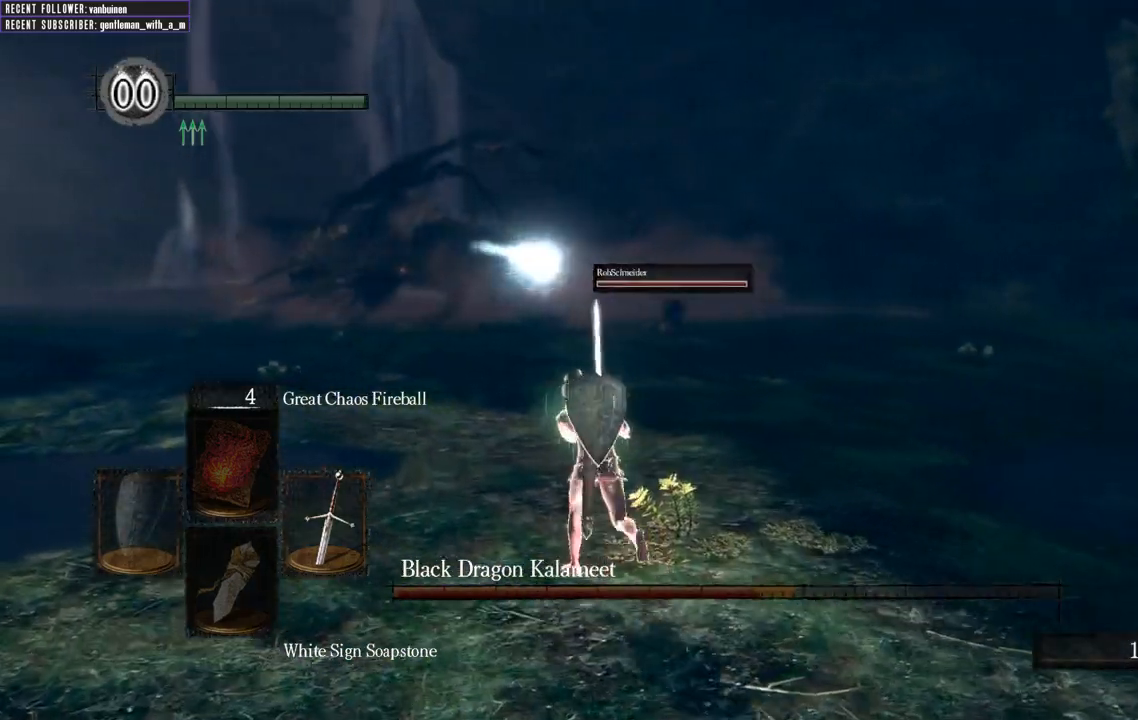
{"dt_ms": 500, "buttons": ["B"], "left_stick": "up", "right_stick": "center", "events": []}
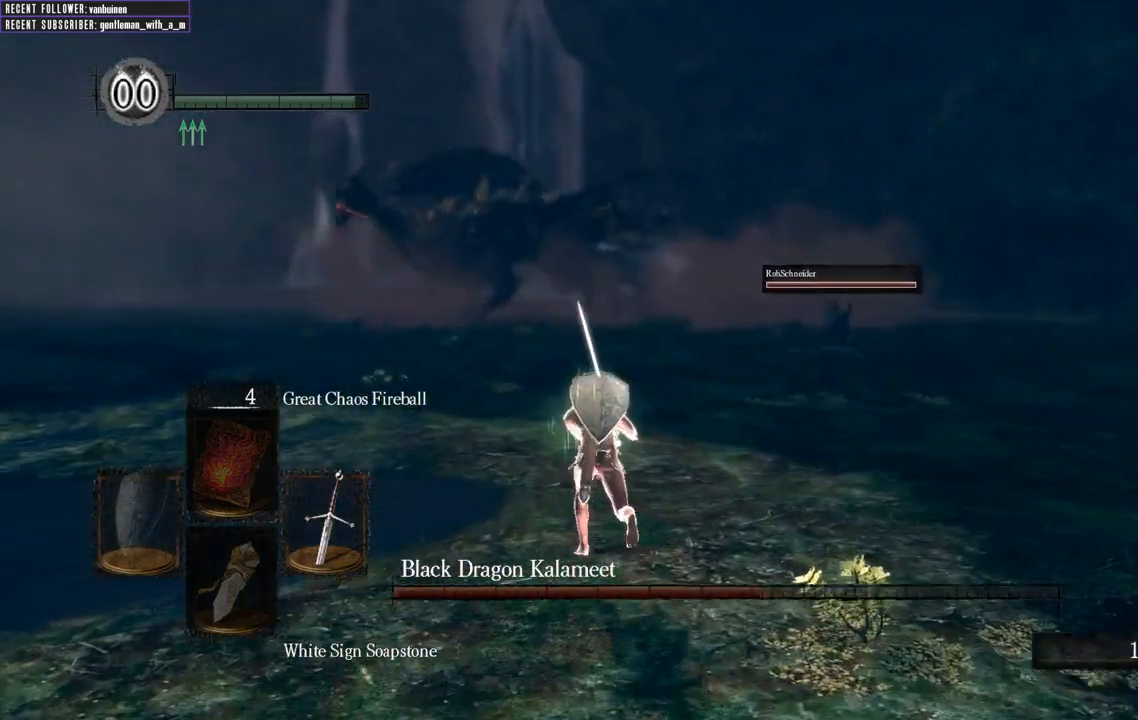
{"dt_ms": 500, "buttons": ["B"], "left_stick": "up", "right_stick": "center", "events": []}
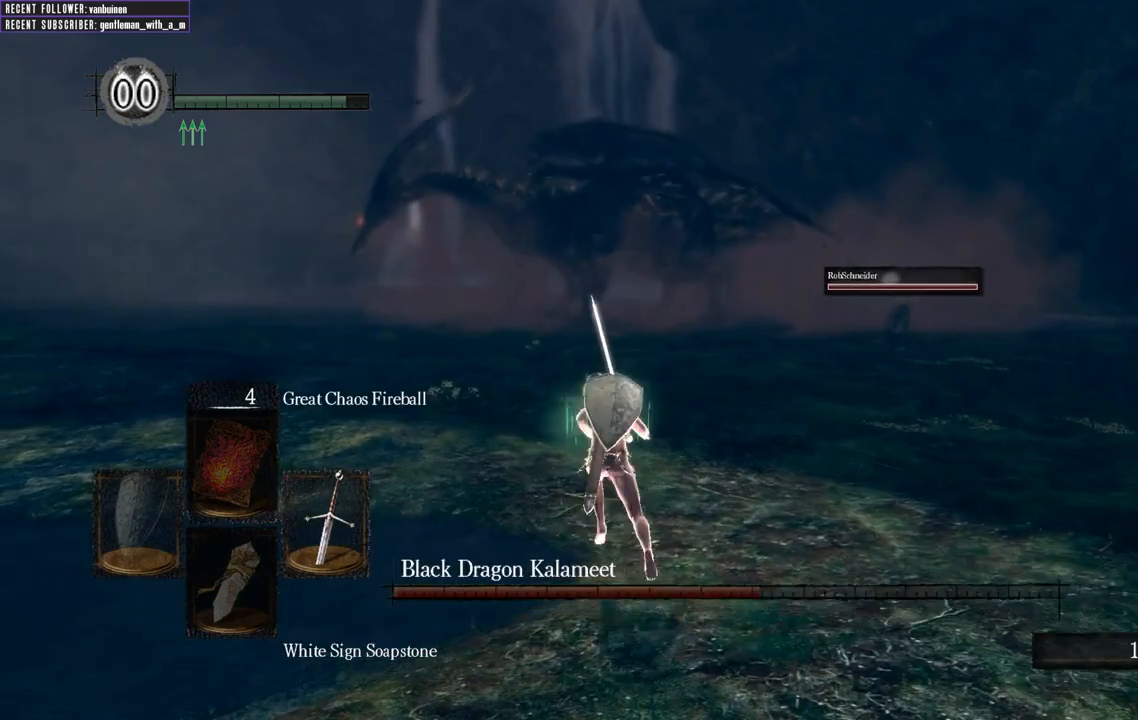
{"dt_ms": 500, "buttons": [], "left_stick": "up", "right_stick": "center", "events": [[267, "B", "up"]]}
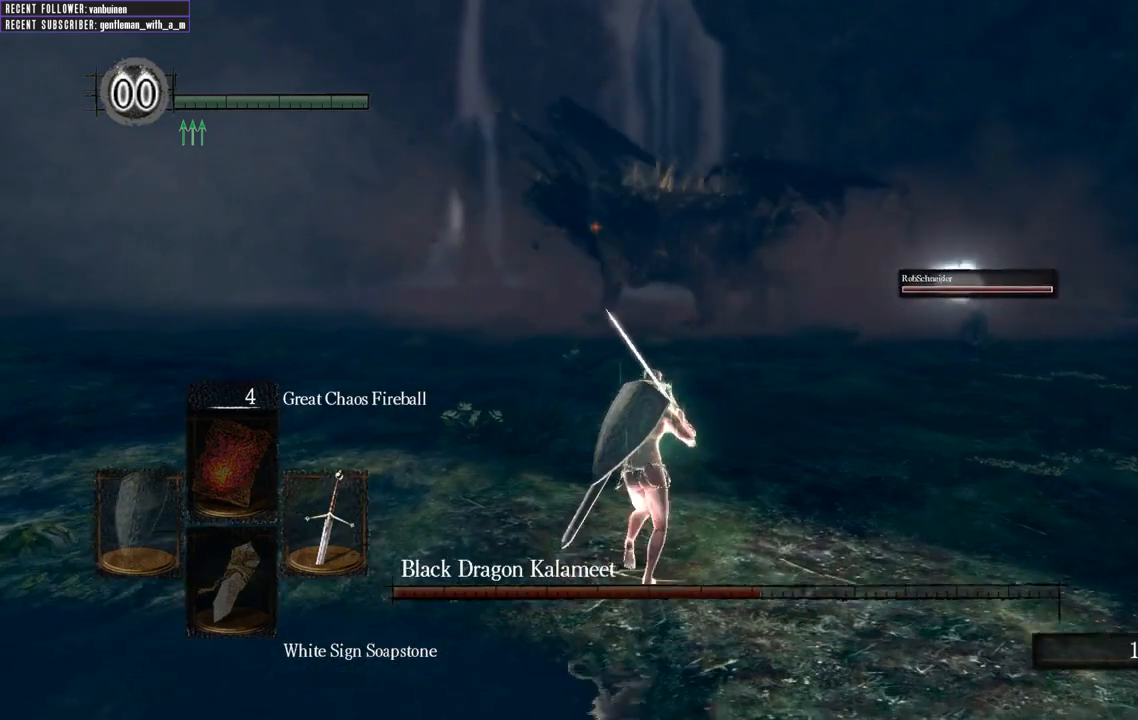
{"dt_ms": 500, "buttons": [], "left_stick": "down", "right_stick": "center", "events": [[50, "left_stick", "up-right"], [283, "left_stick", "down-right"], [400, "left_stick", "down"]]}
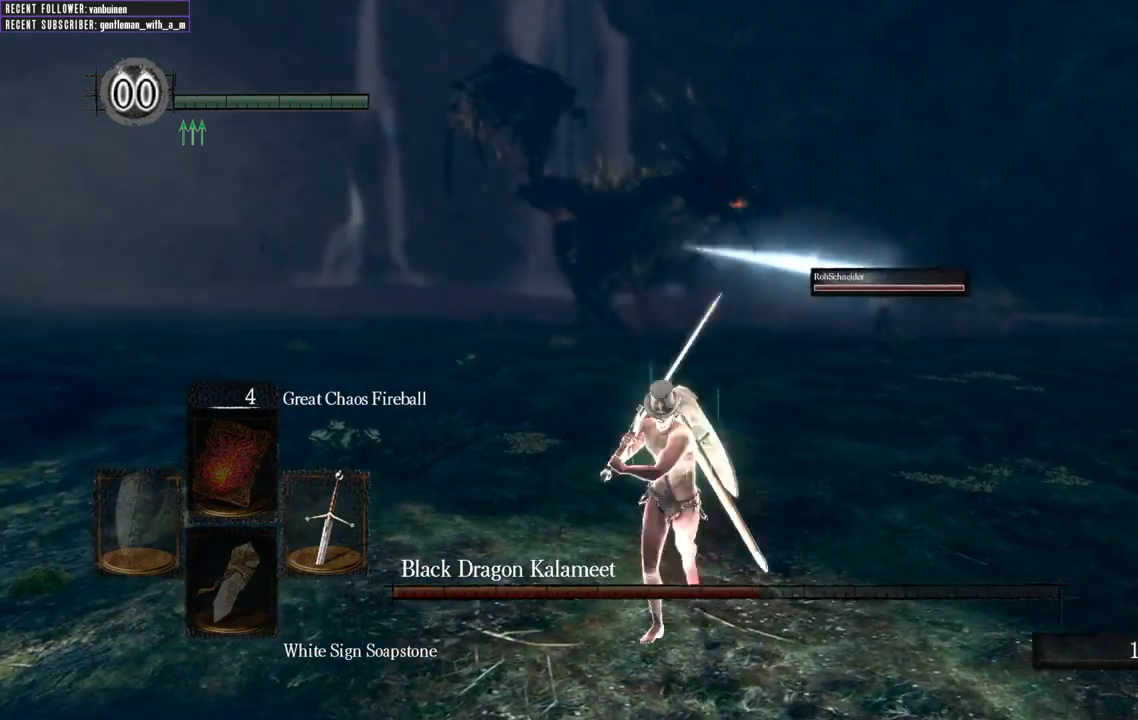
{"dt_ms": 500, "buttons": ["B", "L1"], "left_stick": "up-left", "right_stick": "center", "events": [[67, "L1", "down"], [67, "left_stick", "left"], [133, "B", "down"], [200, "left_stick", "up-left"], [217, "right_stick", "right"], [400, "right_stick", "center"]]}
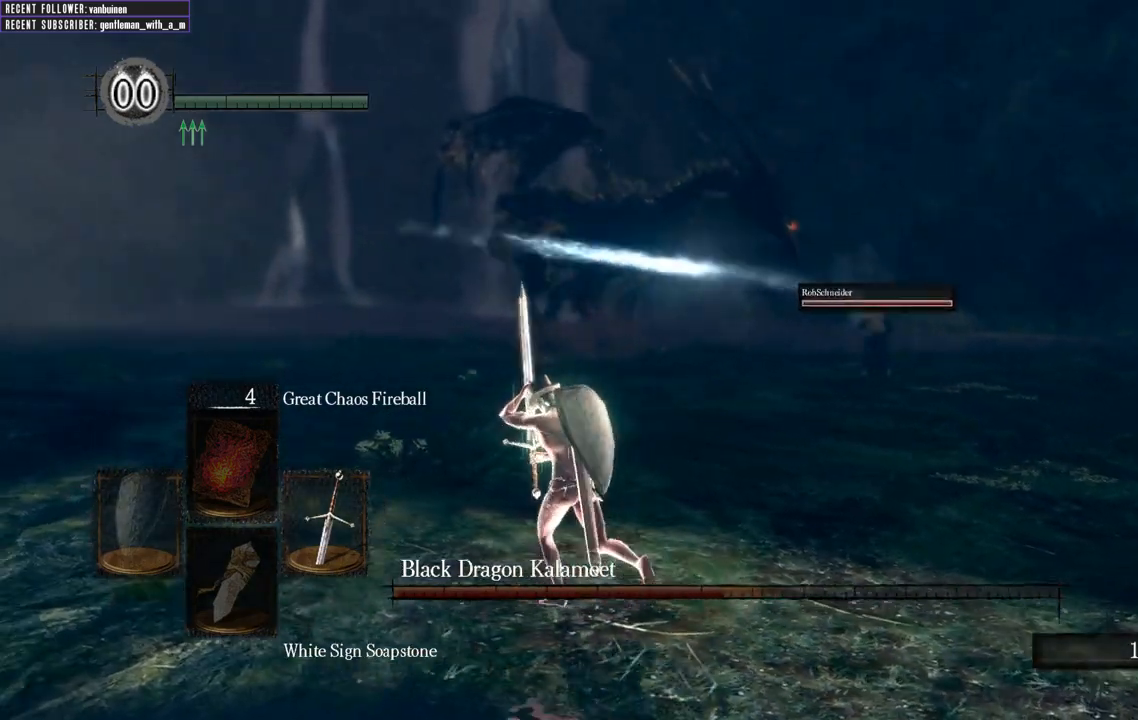
{"dt_ms": 500, "buttons": ["B", "L1"], "left_stick": "up-left", "right_stick": "center", "events": [[183, "right_stick", "right"], [350, "right_stick", "center"]]}
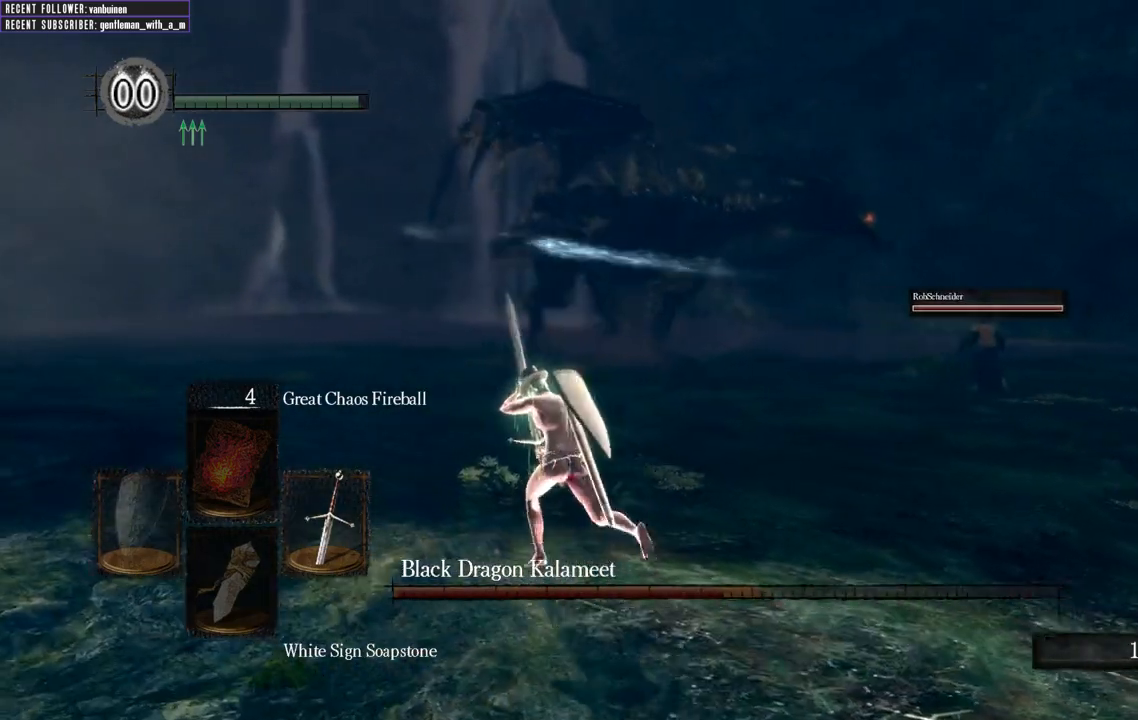
{"dt_ms": 500, "buttons": ["B", "L1"], "left_stick": "up-left", "right_stick": "right", "events": [[467, "right_stick", "right"]]}
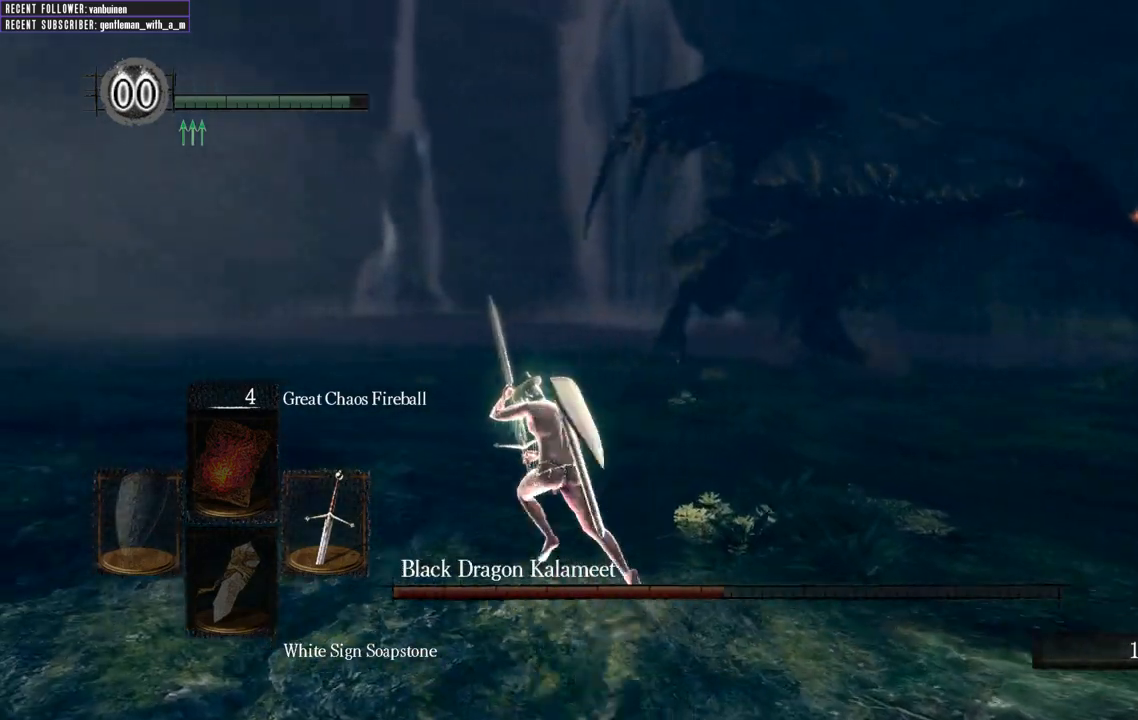
{"dt_ms": 500, "buttons": ["B", "L1"], "left_stick": "up-left", "right_stick": "right", "events": [[233, "right_stick", "center"], [367, "right_stick", "right"]]}
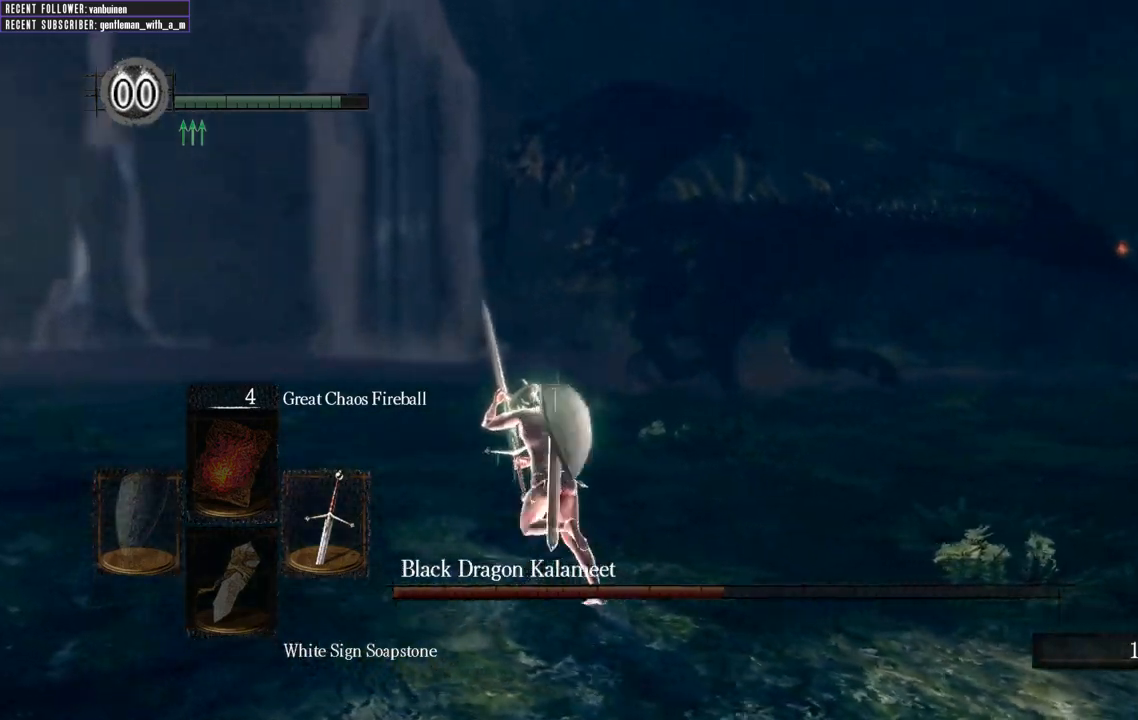
{"dt_ms": 500, "buttons": ["B", "L1"], "left_stick": "up-left", "right_stick": "center", "events": [[117, "right_stick", "center"], [133, "B", "up"], [200, "L1", "up"], [283, "right_stick", "right"], [483, "B", "down"], [483, "right_stick", "center"], [500, "L1", "down"]]}
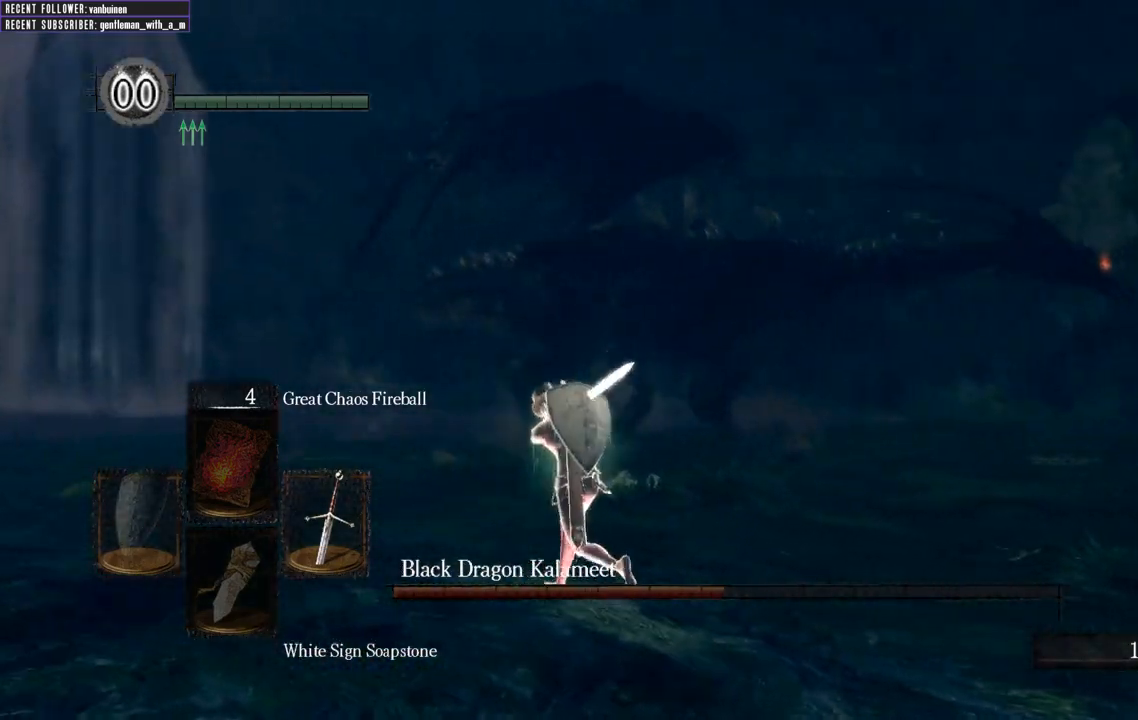
{"dt_ms": 500, "buttons": ["B", "L1"], "left_stick": "up-left", "right_stick": "right", "events": [[167, "right_stick", "right"], [383, "right_stick", "center"], [483, "right_stick", "right"]]}
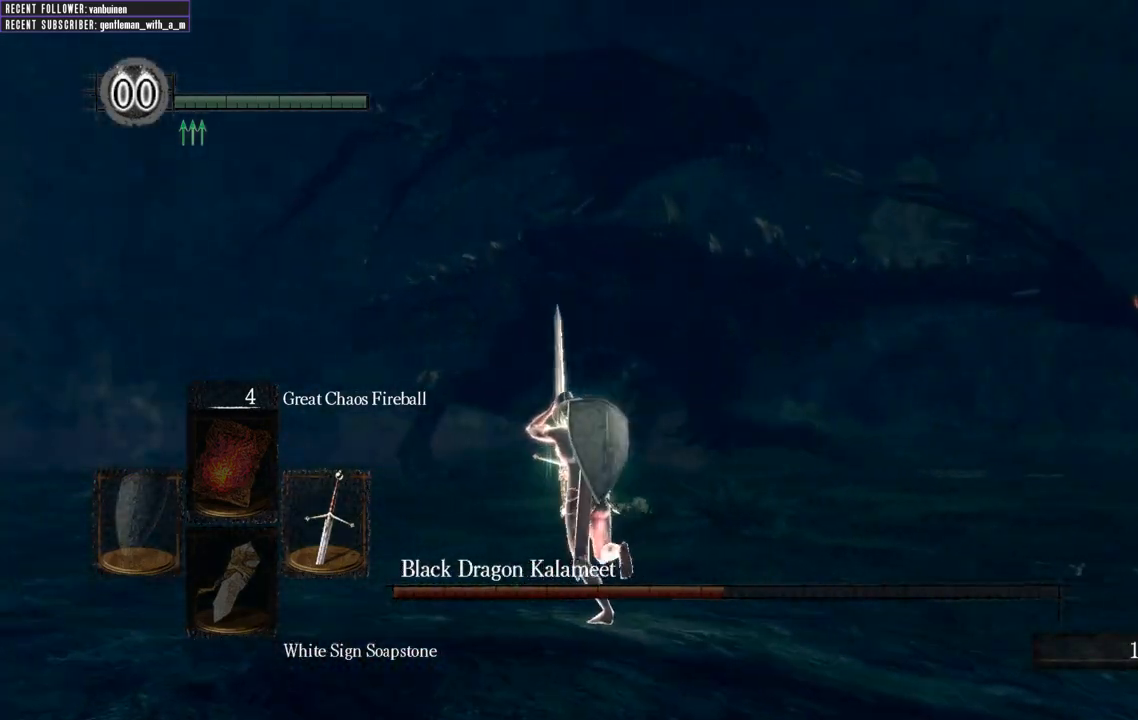
{"dt_ms": 500, "buttons": ["B", "L1"], "left_stick": "up-left", "right_stick": "center", "events": [[333, "right_stick", "center"]]}
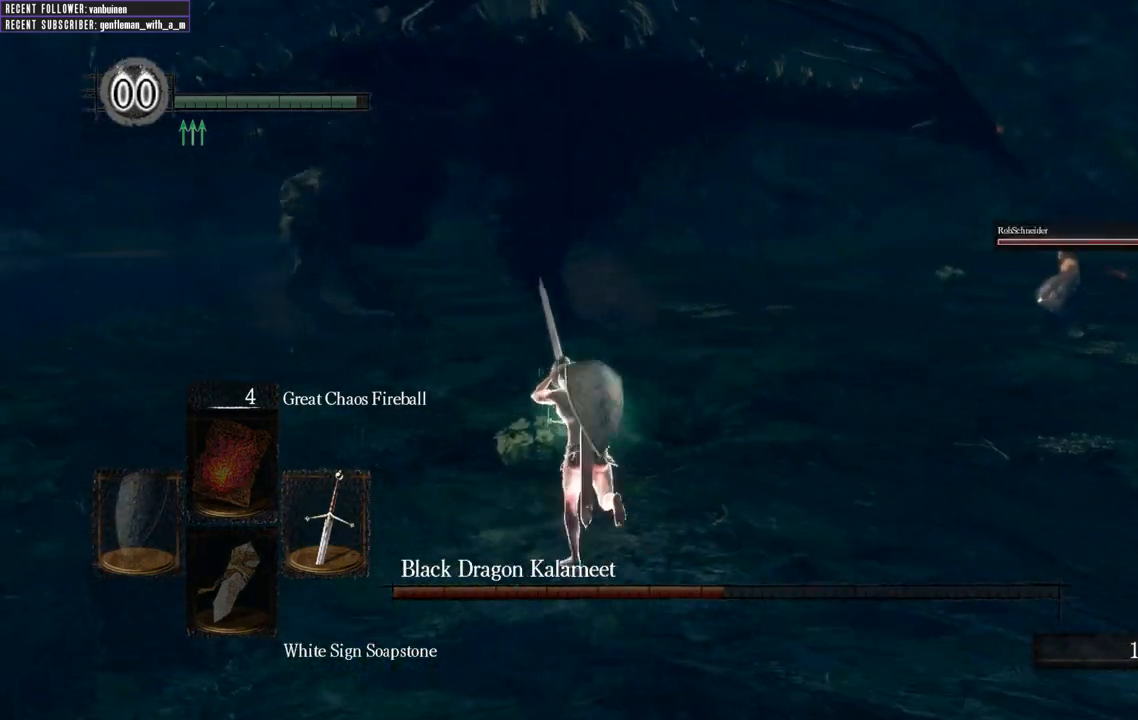
{"dt_ms": 500, "buttons": ["B", "L1"], "left_stick": "up-left", "right_stick": "right"}
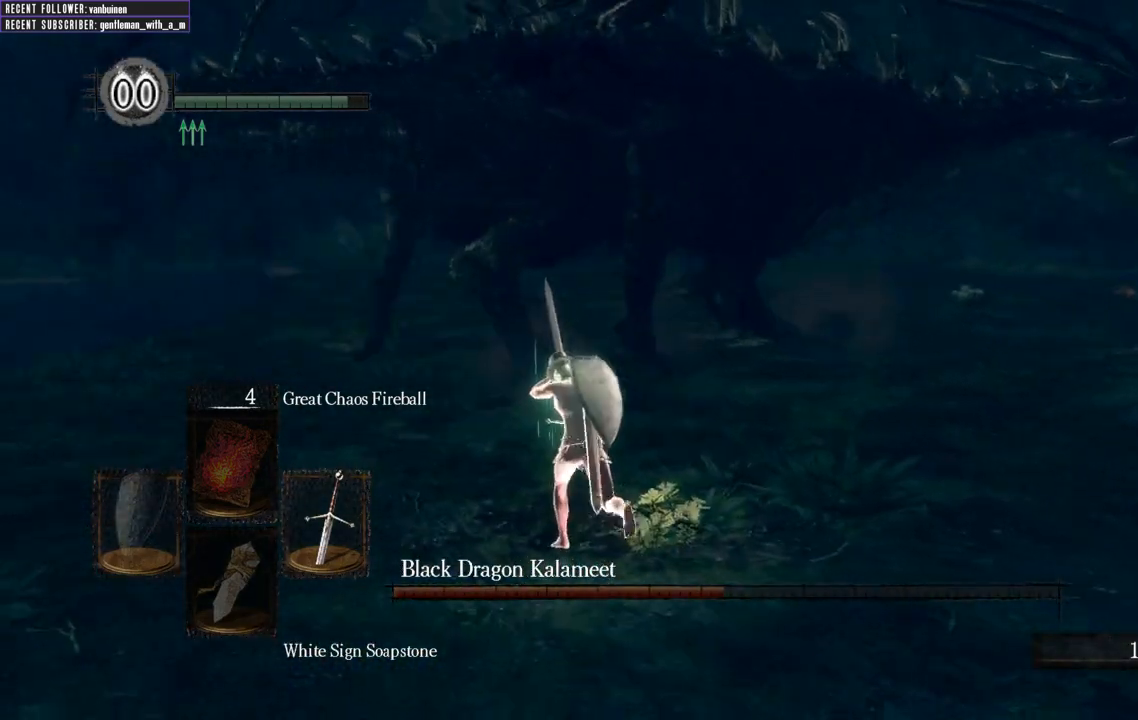
{"dt_ms": 500, "buttons": ["B"], "left_stick": "up-left", "right_stick": "right", "events": [[33, "right_stick", "center"], [233, "L1", "up"], [250, "right_stick", "right"]]}
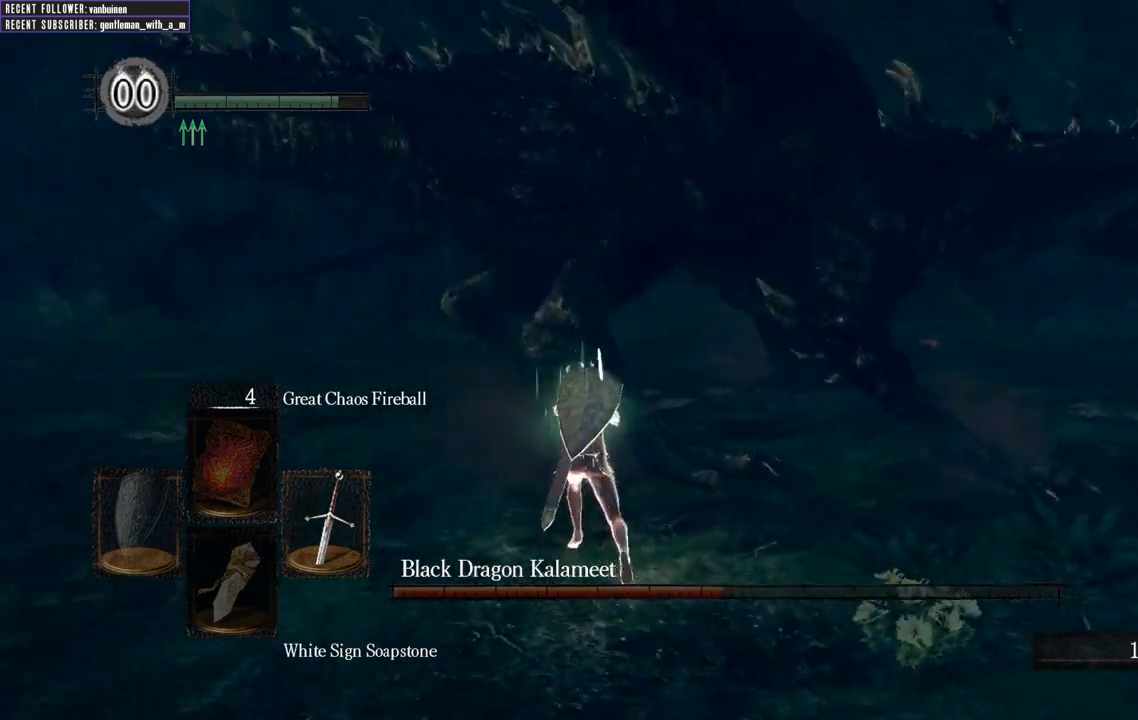
{"dt_ms": 500, "buttons": [], "left_stick": "left", "right_stick": "center", "events": [[50, "left_stick", "up"], [67, "right_stick", "center"], [133, "right_stick", "right"], [350, "right_stick", "center"], [383, "left_stick", "left"], [433, "B", "up"]]}
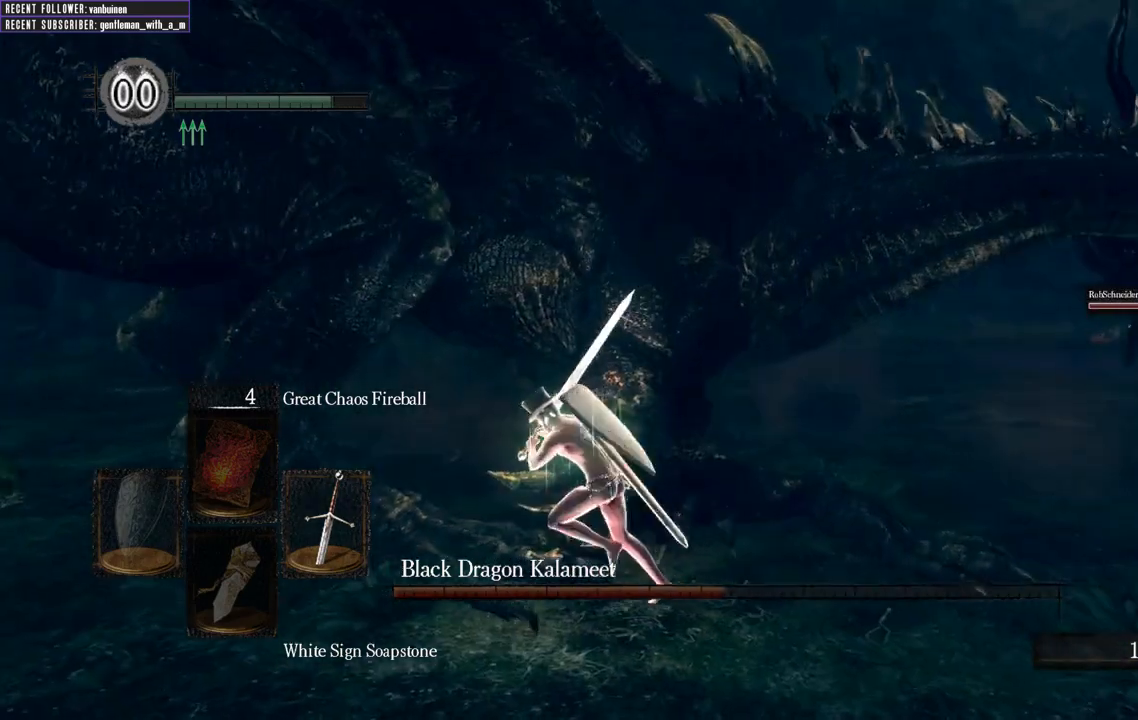
{"dt_ms": 500, "buttons": [], "left_stick": "up-left", "right_stick": "right", "events": [[267, "B", "down"], [367, "B", "up"], [400, "left_stick", "up-left"], [500, "right_stick", "right"]]}
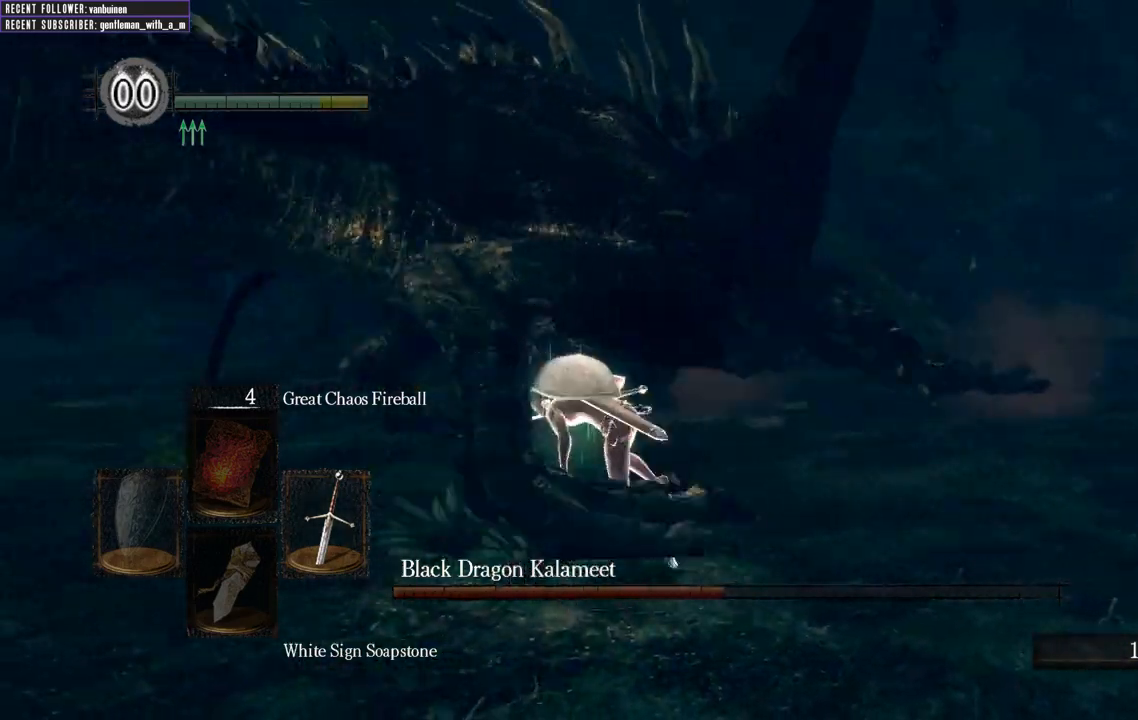
{"dt_ms": 500, "buttons": [], "left_stick": "up", "right_stick": "right", "events": [[100, "left_stick", "center"], [233, "left_stick", "up"], [267, "right_stick", "center"], [433, "right_stick", "right"]]}
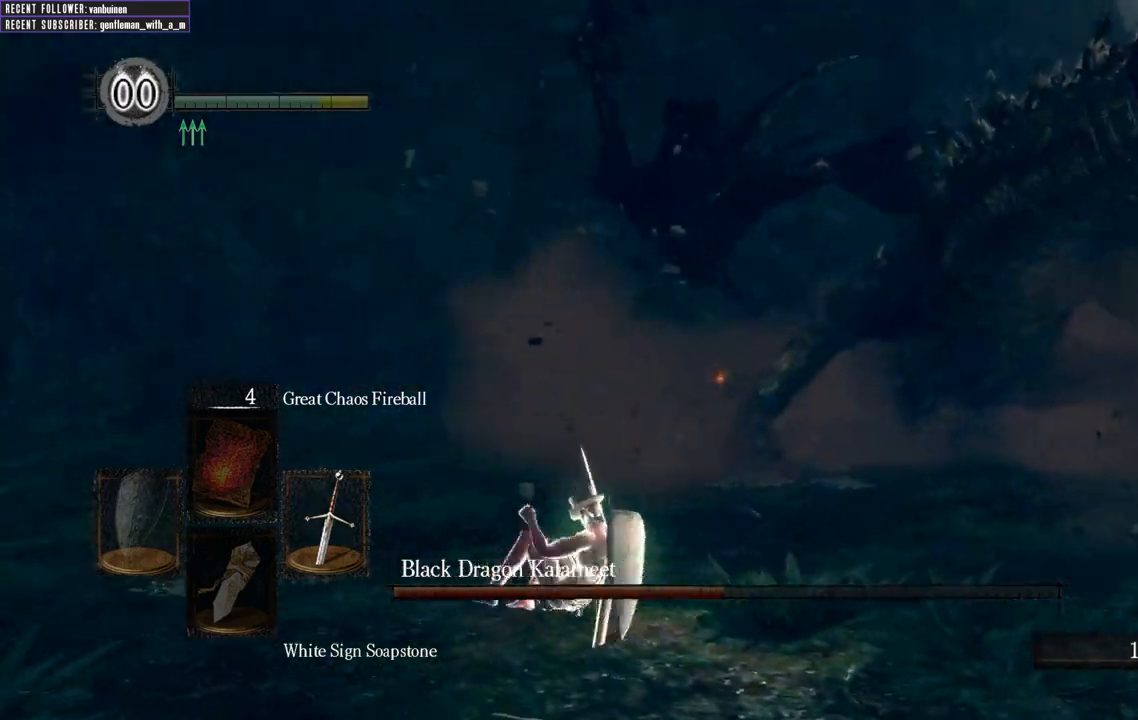
{"dt_ms": 500, "buttons": ["B"], "left_stick": "up-right", "right_stick": "center", "events": [[217, "right_stick", "center"], [433, "left_stick", "up-right"], [483, "B", "down"]]}
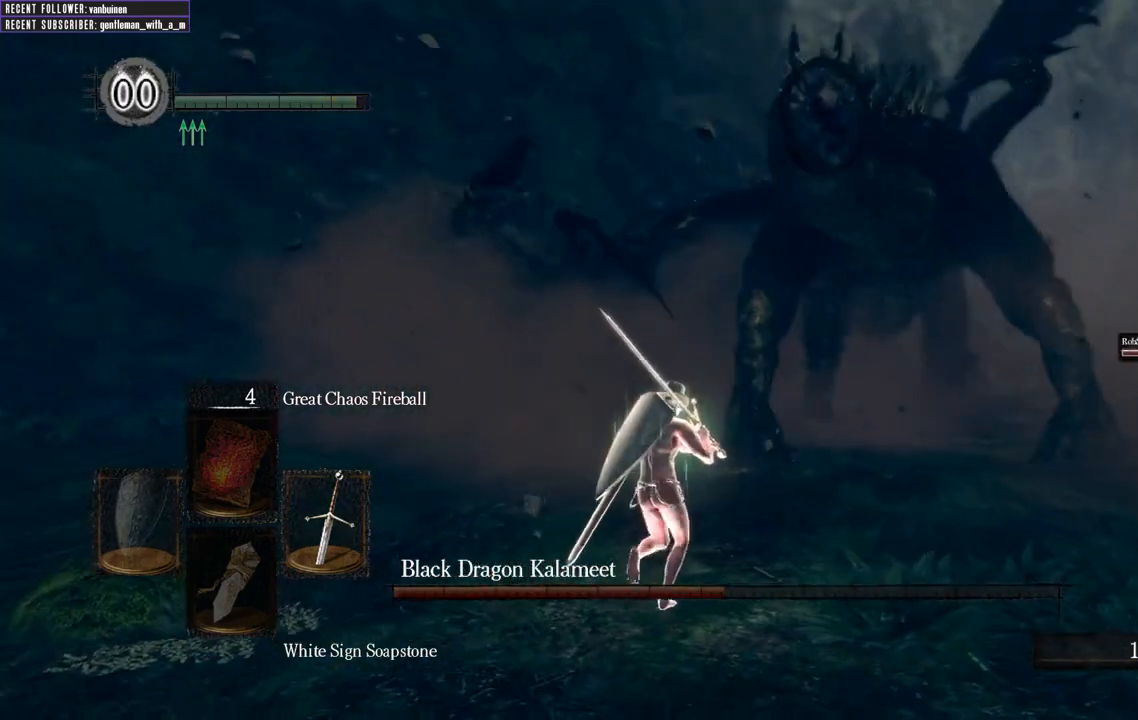
{"dt_ms": 500, "buttons": ["B", "L1"], "left_stick": "up", "right_stick": "center", "events": [[67, "L1", "down"], [233, "right_stick", "right"], [417, "right_stick", "center"], [467, "left_stick", "up"]]}
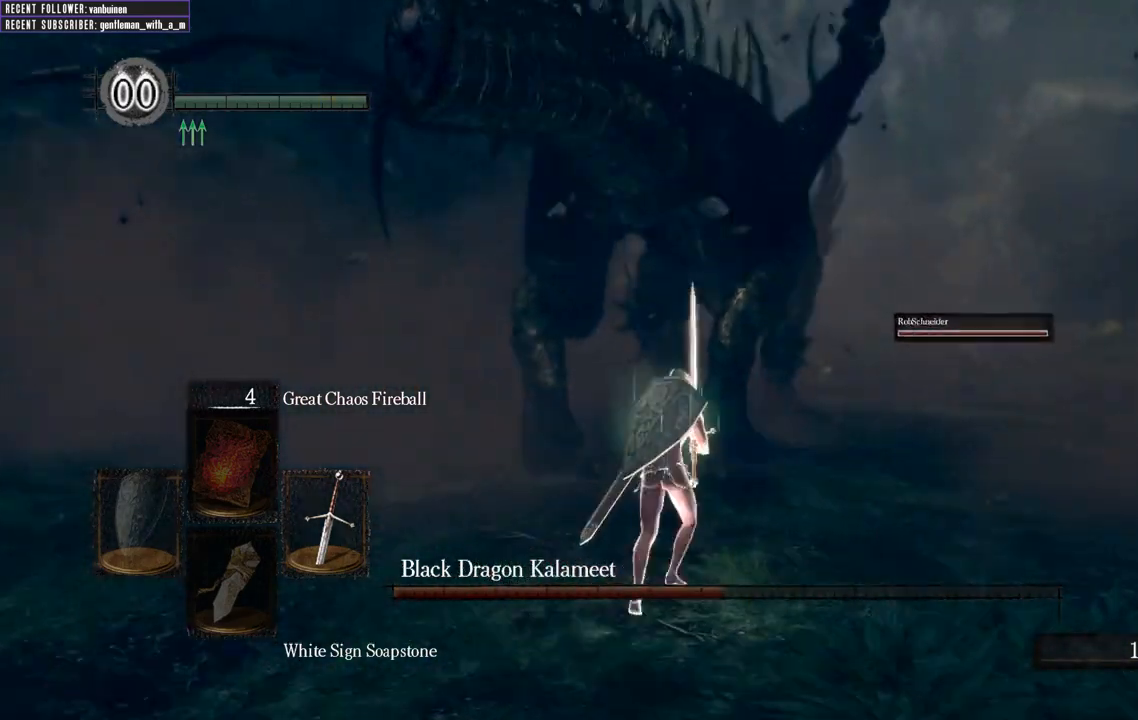
{"dt_ms": 500, "buttons": ["B"], "left_stick": "up", "right_stick": "center", "events": [[117, "L1", "up"]]}